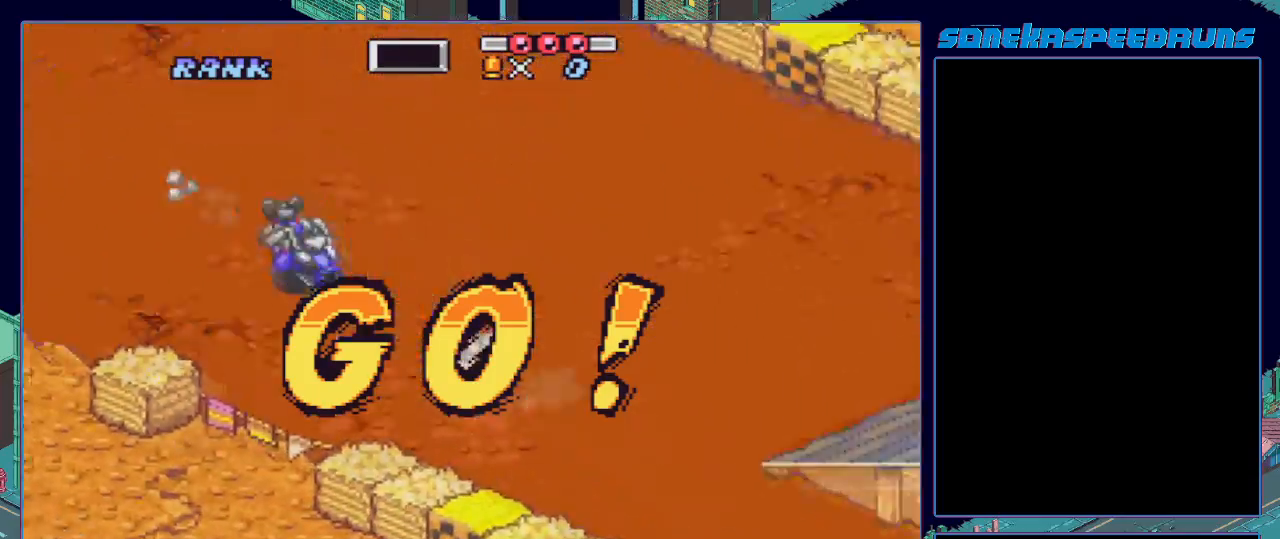
Gameplay with a controller (Nintendo layout); each line is a JSON object with the inputs held at the frame after it. "events" lists button and stick changes between this image and that frame as [ms after this image, input, new state], when the widget could be followed in between. Not read: L3 R3.
{"buttons": ["B", "X"], "events": [[234, "DPAD_LEFT", "down"], [284, "X", "up"], [334, "DPAD_LEFT", "up"], [384, "X", "down"]]}
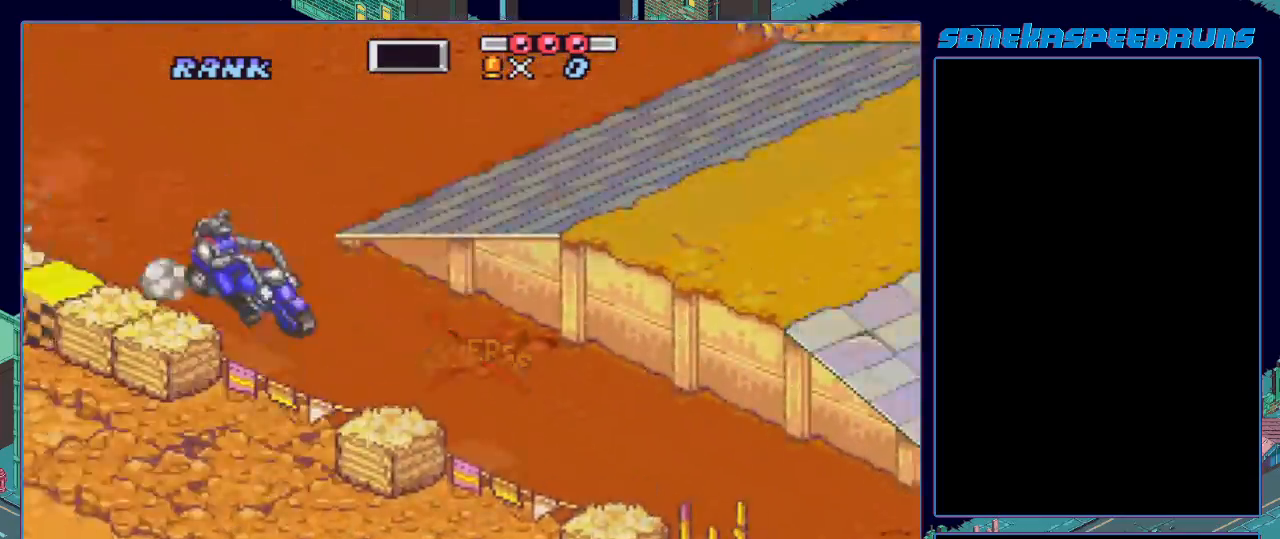
{"buttons": ["B", "X"], "events": [[150, "X", "up"], [200, "X", "down"]]}
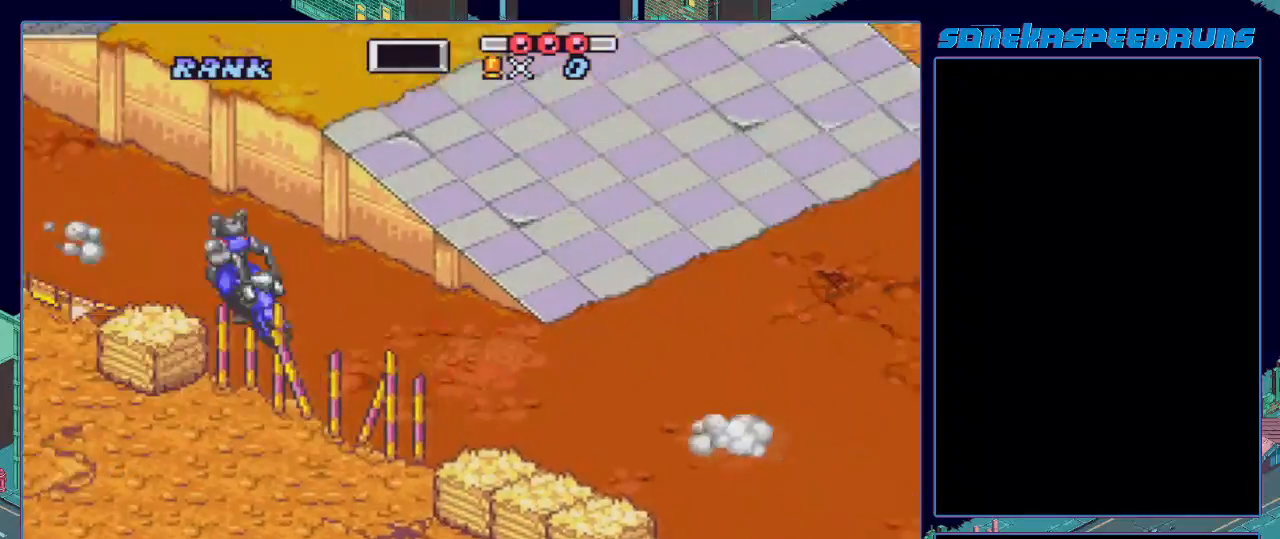
{"buttons": ["B"], "events": [[17, "X", "up"], [84, "X", "down"], [267, "X", "up"], [367, "X", "down"], [501, "X", "up"]]}
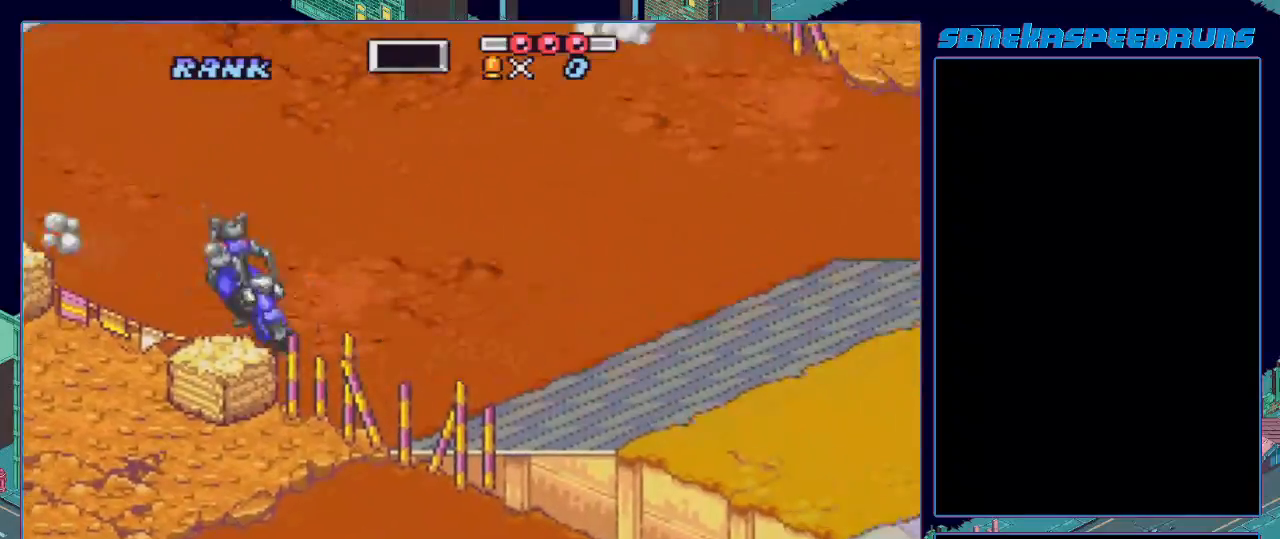
{"buttons": ["B"], "events": [[33, "DPAD_LEFT", "down"], [33, "R1", "down"], [100, "DPAD_LEFT", "up"], [100, "R1", "up"], [150, "B", "up"], [150, "DPAD_RIGHT", "down"], [200, "B", "down"], [200, "DPAD_RIGHT", "up"], [283, "B", "up"], [333, "B", "down"], [417, "B", "up"], [467, "B", "down"]]}
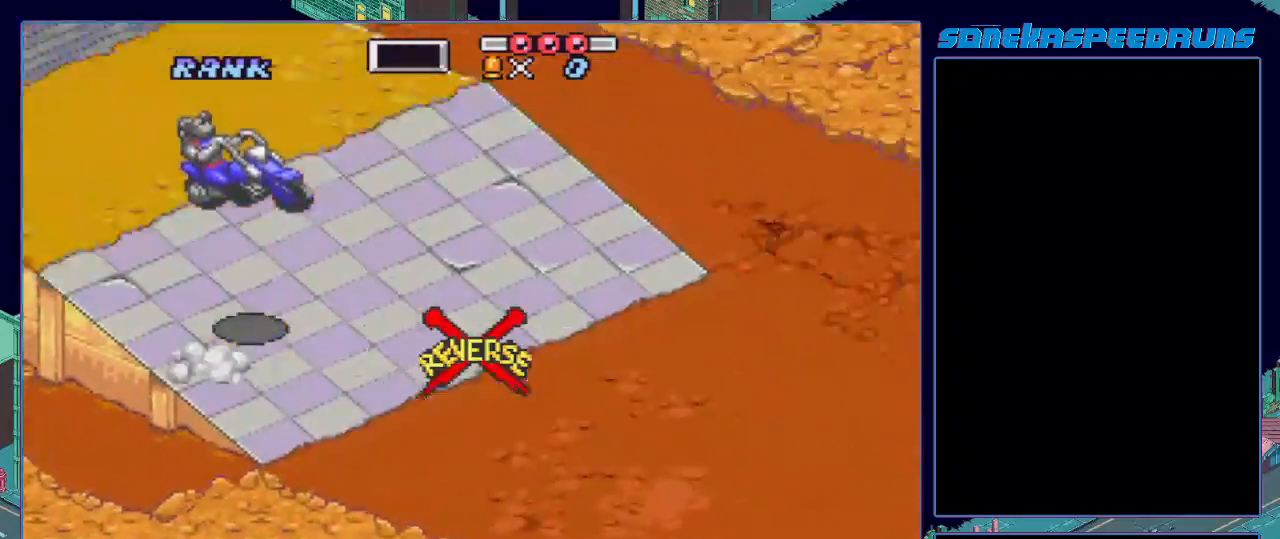
{"buttons": ["B", "X"], "events": [[17, "B", "up"], [67, "B", "down"], [351, "X", "down"]]}
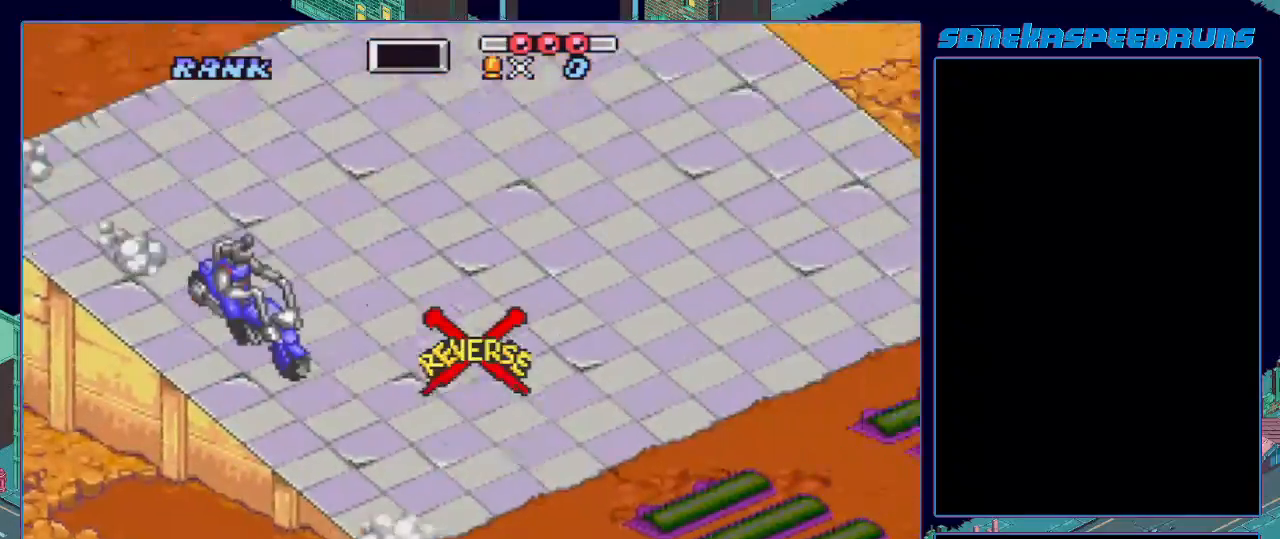
{"buttons": ["B", "X", "DPAD_LEFT"], "events": [[217, "DPAD_LEFT", "down"]]}
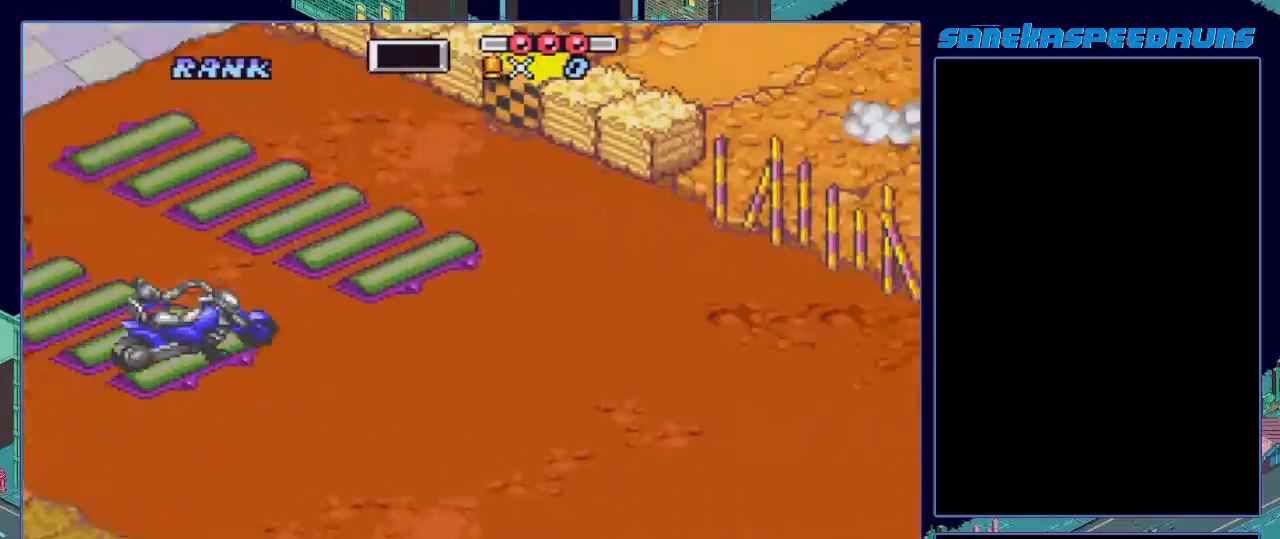
{"buttons": ["B", "X", "DPAD_LEFT"], "events": [[50, "R1", "down"], [150, "R1", "up"]]}
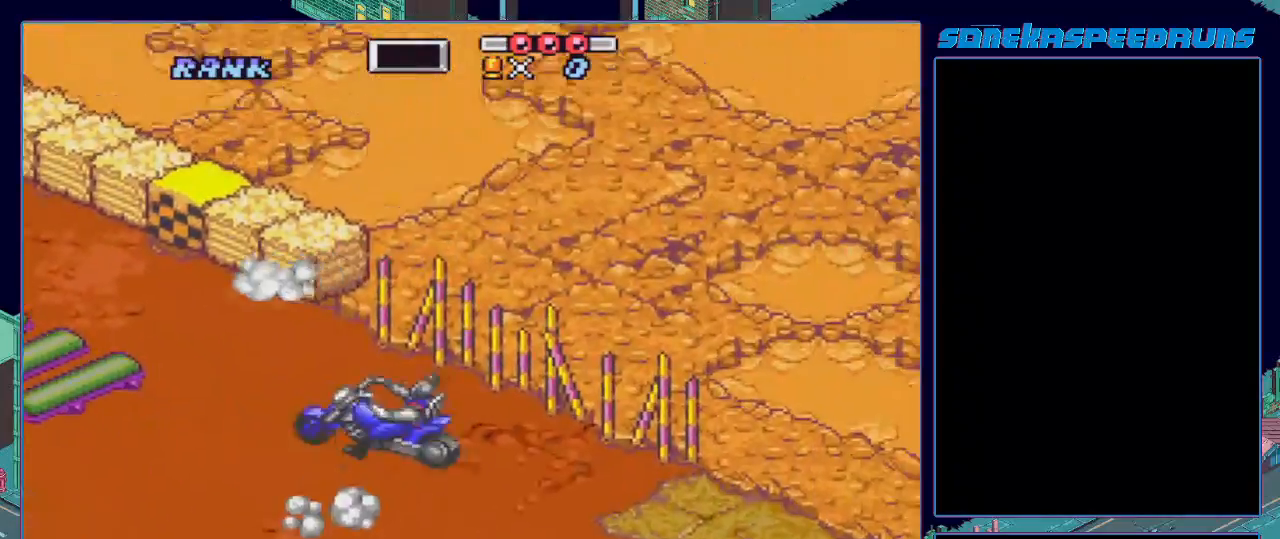
{"buttons": ["B", "X"], "events": [[200, "X", "up"], [250, "DPAD_LEFT", "up"], [300, "X", "down"]]}
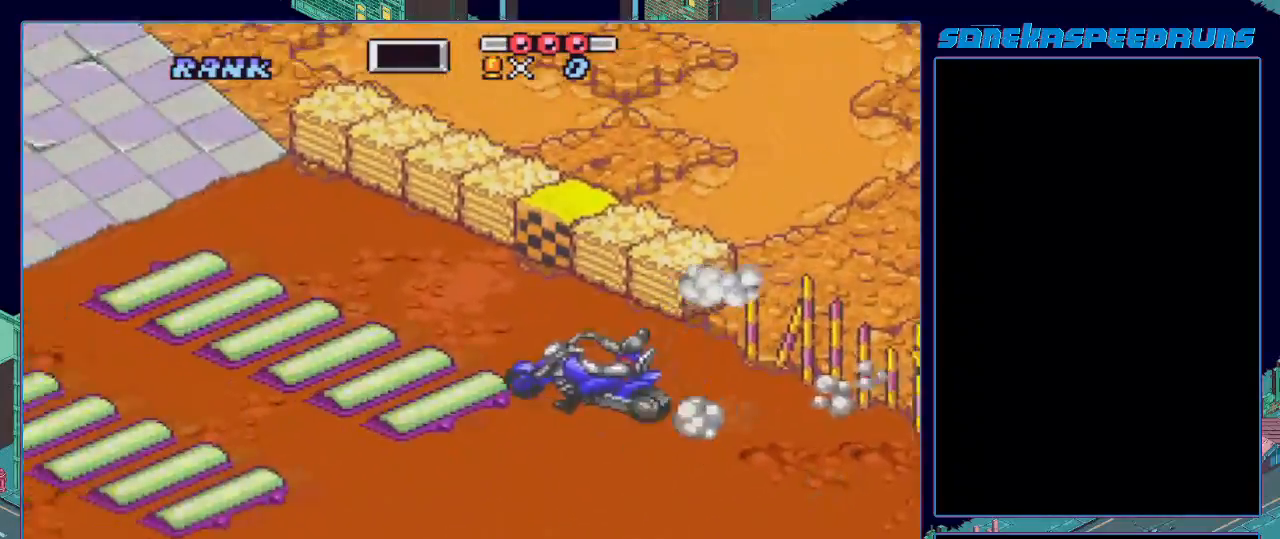
{"buttons": ["B"], "events": [[17, "X", "up"], [67, "X", "down"], [134, "DPAD_RIGHT", "down"], [267, "DPAD_RIGHT", "up"], [267, "X", "up"], [317, "X", "down"], [501, "X", "up"]]}
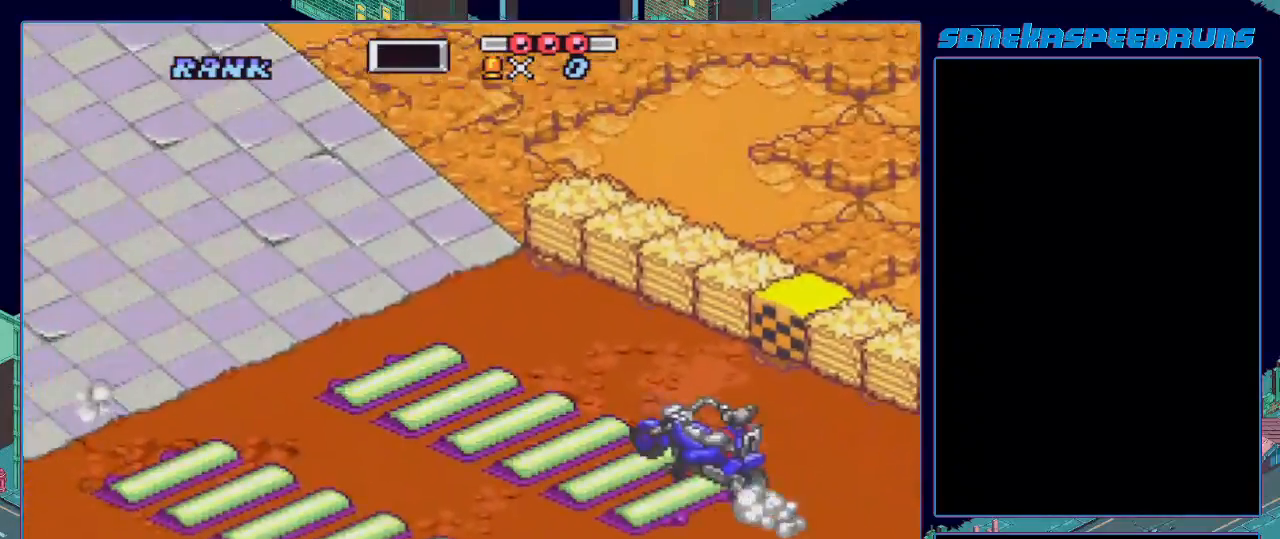
{"buttons": ["B"], "events": []}
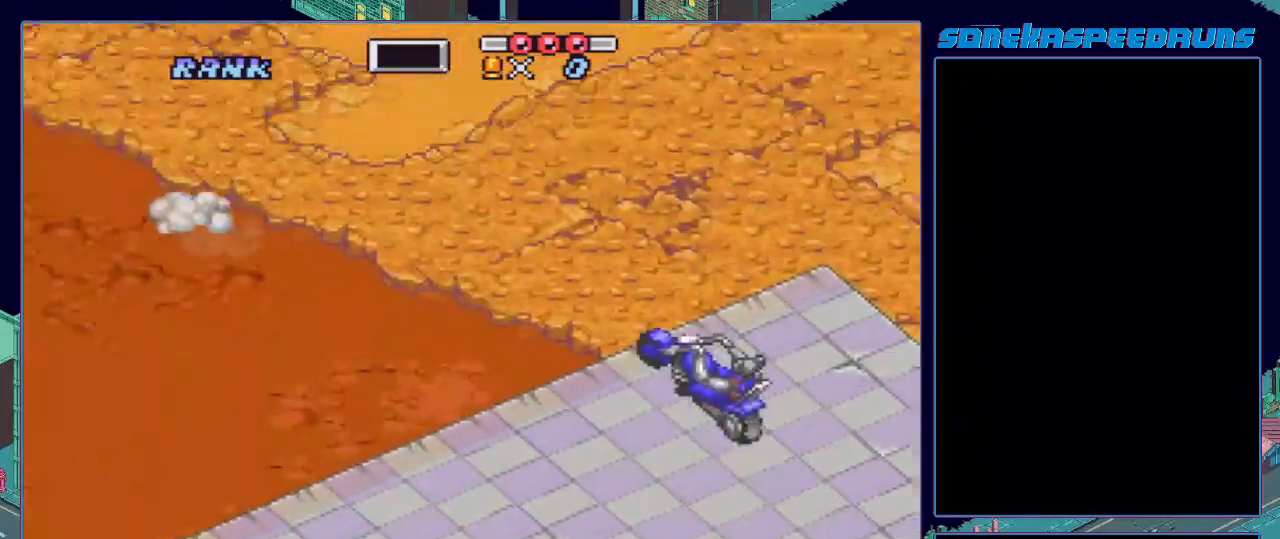
{"buttons": [], "events": [[200, "B", "up"], [250, "DPAD_UP", "down"], [401, "DPAD_UP", "up"], [434, "B", "down"], [484, "B", "up"]]}
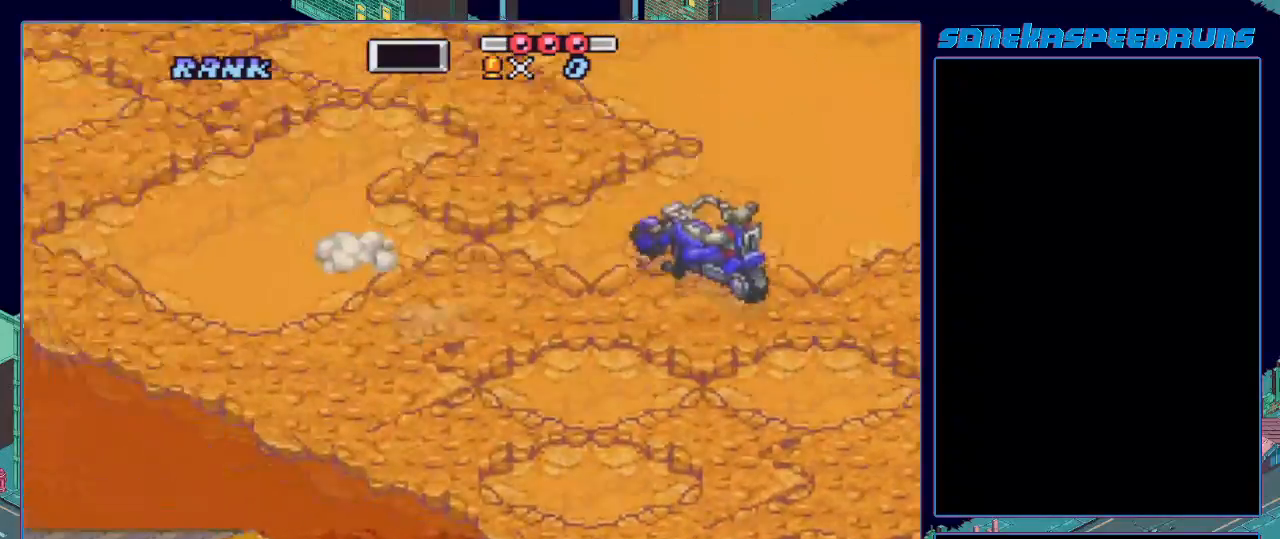
{"buttons": ["B"], "events": [[66, "B", "down"], [133, "B", "up"], [183, "B", "down"], [233, "B", "up"], [300, "B", "down"], [400, "B", "up"], [433, "B", "down"]]}
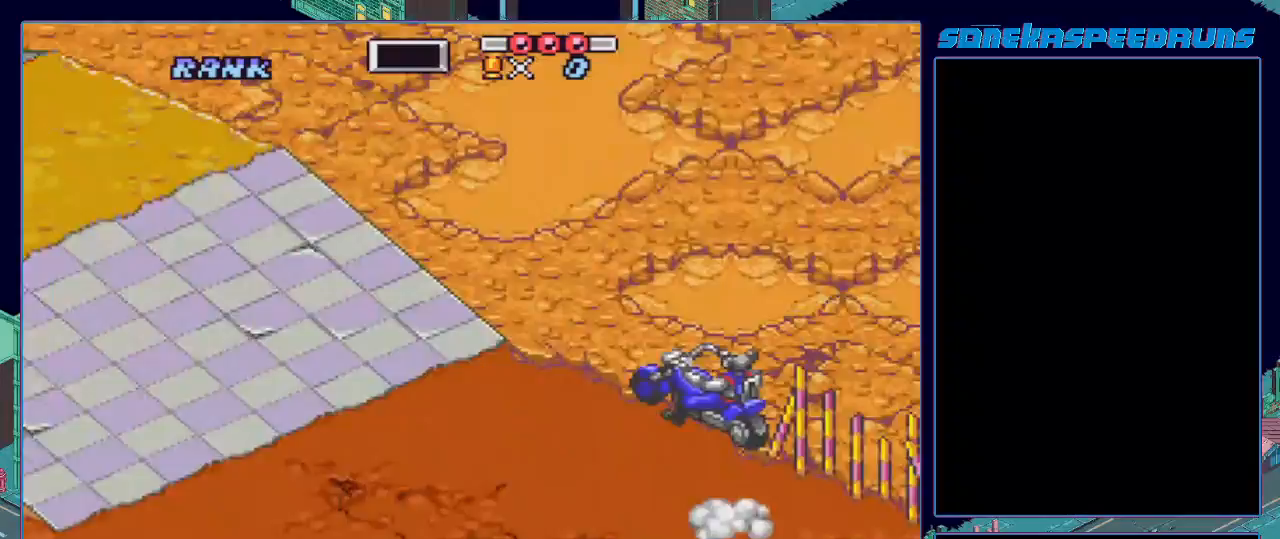
{"buttons": ["B", "R1", "DPAD_LEFT"], "events": [[50, "B", "up"], [67, "B", "down"], [150, "B", "up"], [184, "B", "down"], [234, "B", "up"], [317, "B", "down"], [384, "B", "up"], [417, "B", "down"], [467, "DPAD_LEFT", "down"], [484, "R1", "down"]]}
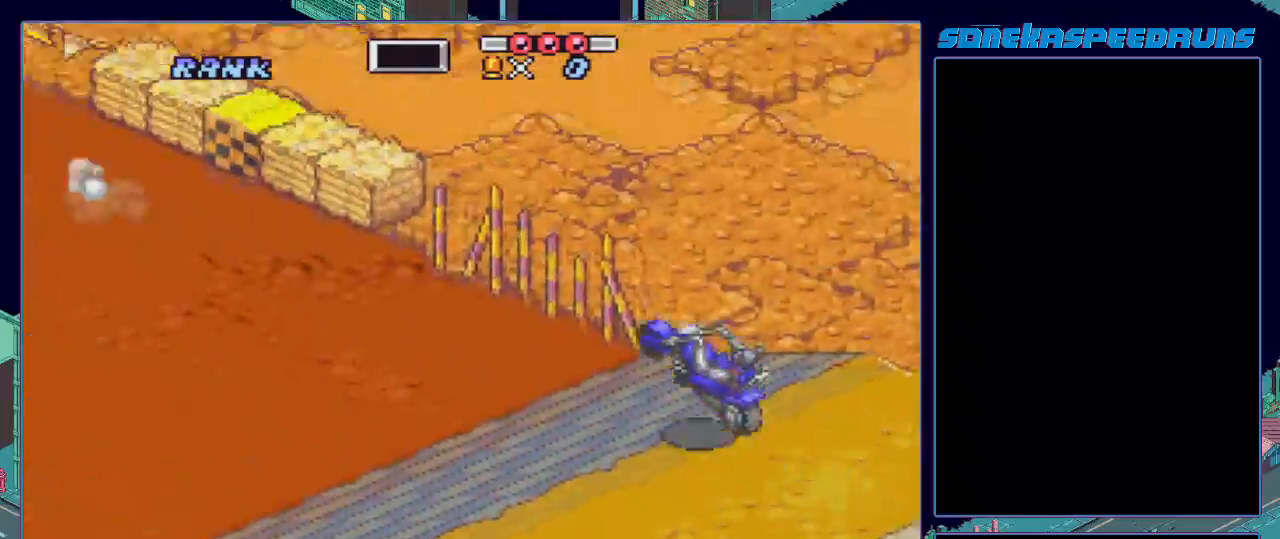
{"buttons": ["B"], "events": [[66, "R1", "up"], [250, "DPAD_LEFT", "up"]]}
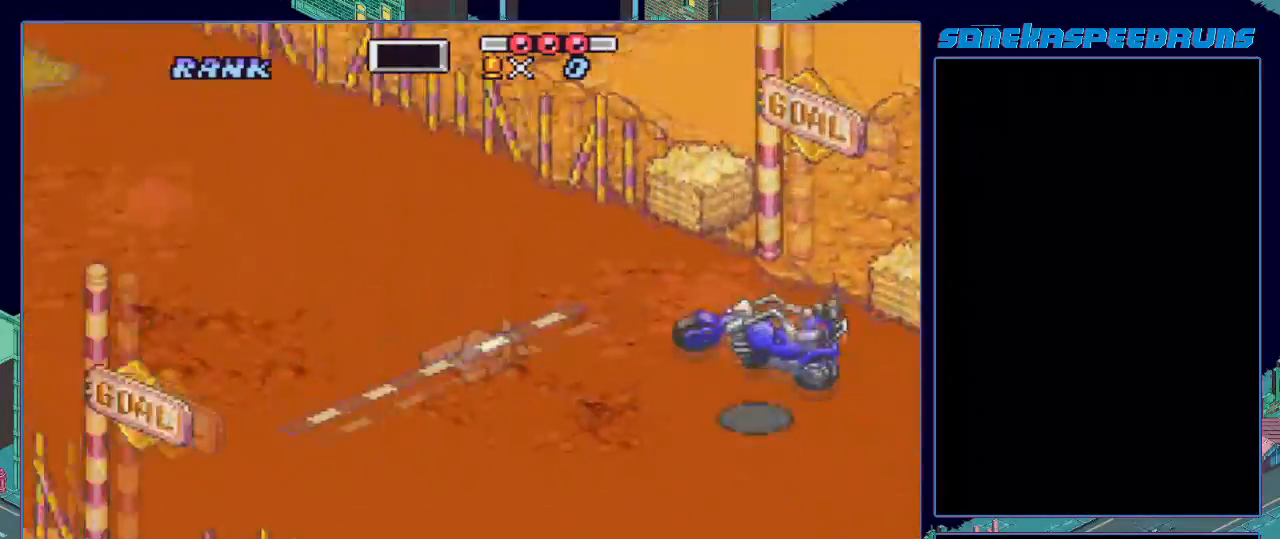
{"buttons": ["B", "X"], "events": [[351, "X", "down"]]}
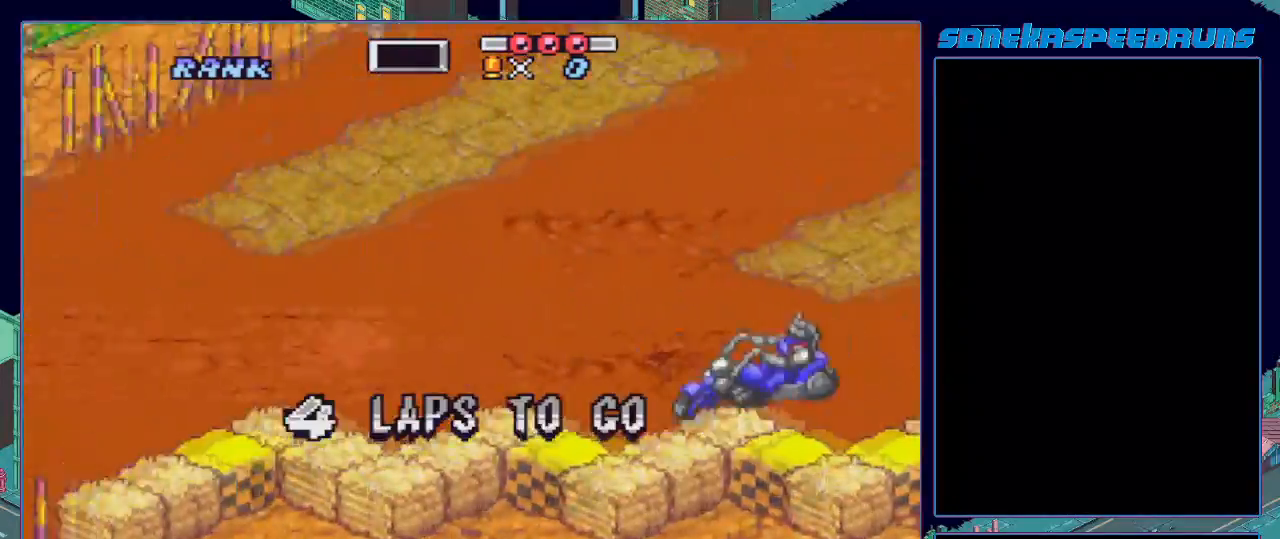
{"buttons": ["B", "X"], "events": [[166, "DPAD_LEFT", "down"], [233, "X", "up"], [383, "X", "down"], [467, "DPAD_LEFT", "up"]]}
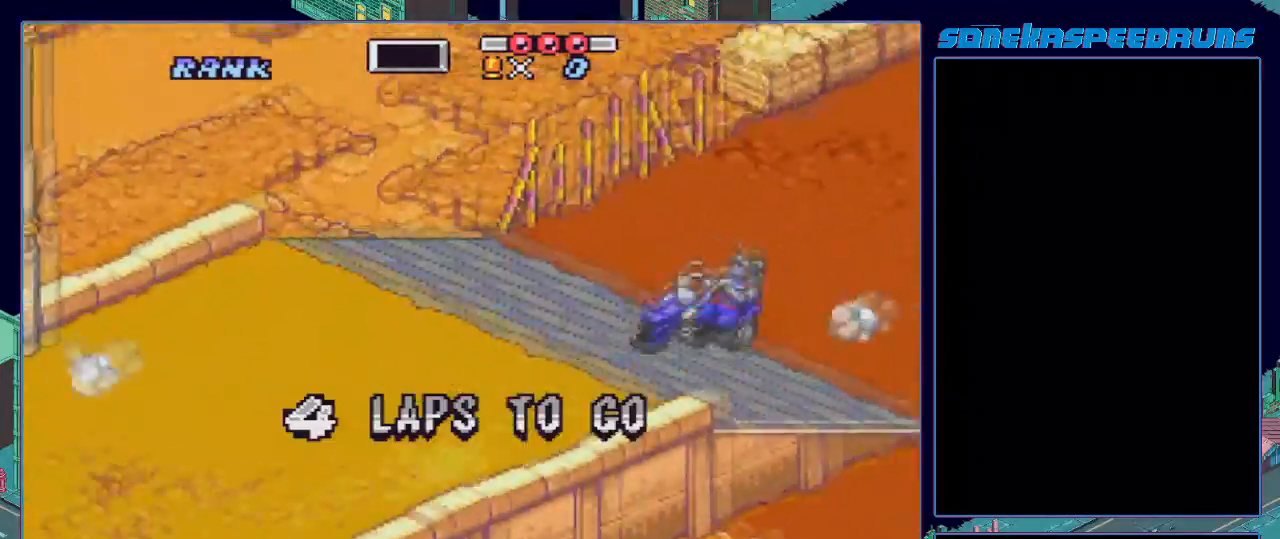
{"buttons": ["B"], "events": [[17, "X", "up"], [50, "X", "down"], [250, "X", "up"], [284, "X", "down"], [467, "X", "up"]]}
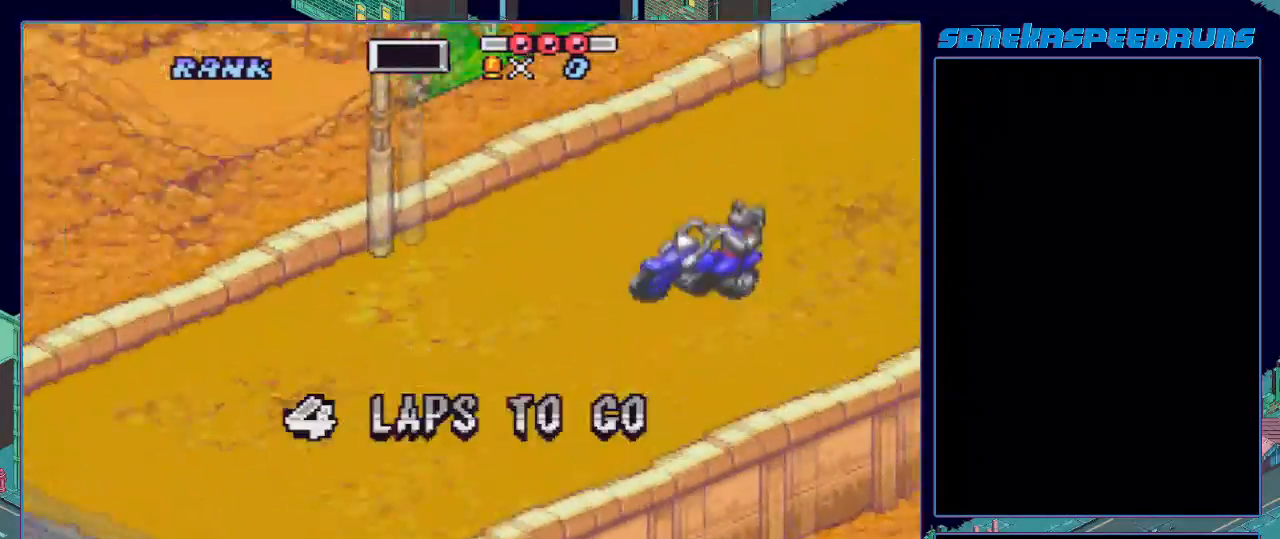
{"buttons": ["B"], "events": [[50, "X", "down"], [200, "R1", "down"], [217, "X", "up"], [250, "DPAD_LEFT", "down"], [300, "DPAD_RIGHT", "down"], [317, "B", "up"], [317, "DPAD_LEFT", "up"], [317, "R1", "up"], [400, "B", "down"], [417, "DPAD_RIGHT", "up"], [450, "B", "up"], [483, "B", "down"]]}
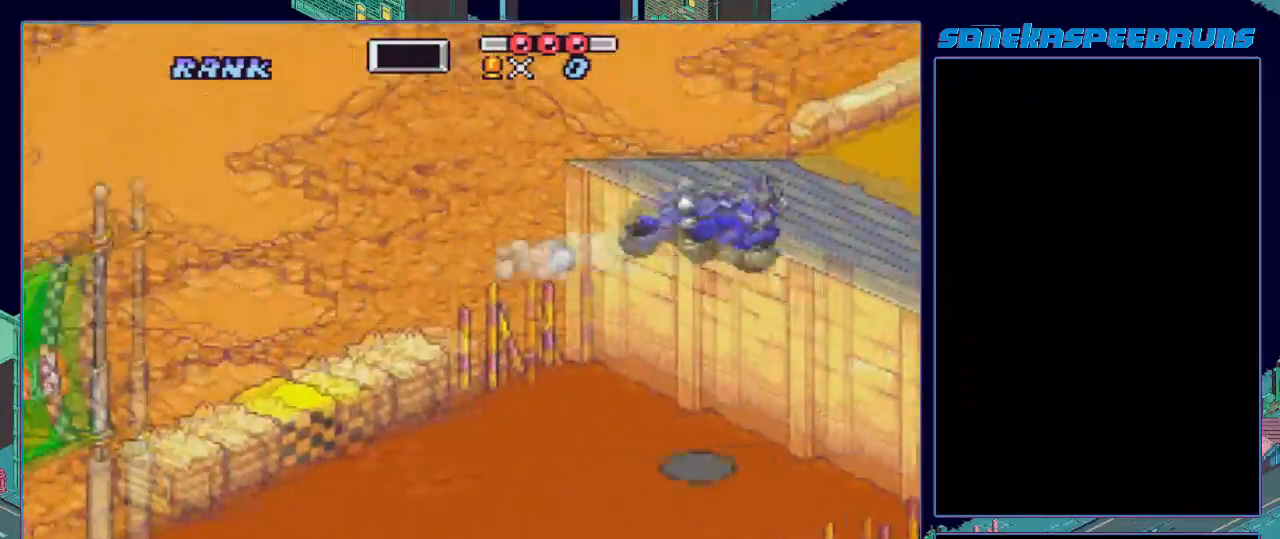
{"buttons": ["B", "DPAD_LEFT"], "events": [[100, "B", "up"], [117, "B", "down"], [217, "DPAD_LEFT", "down"]]}
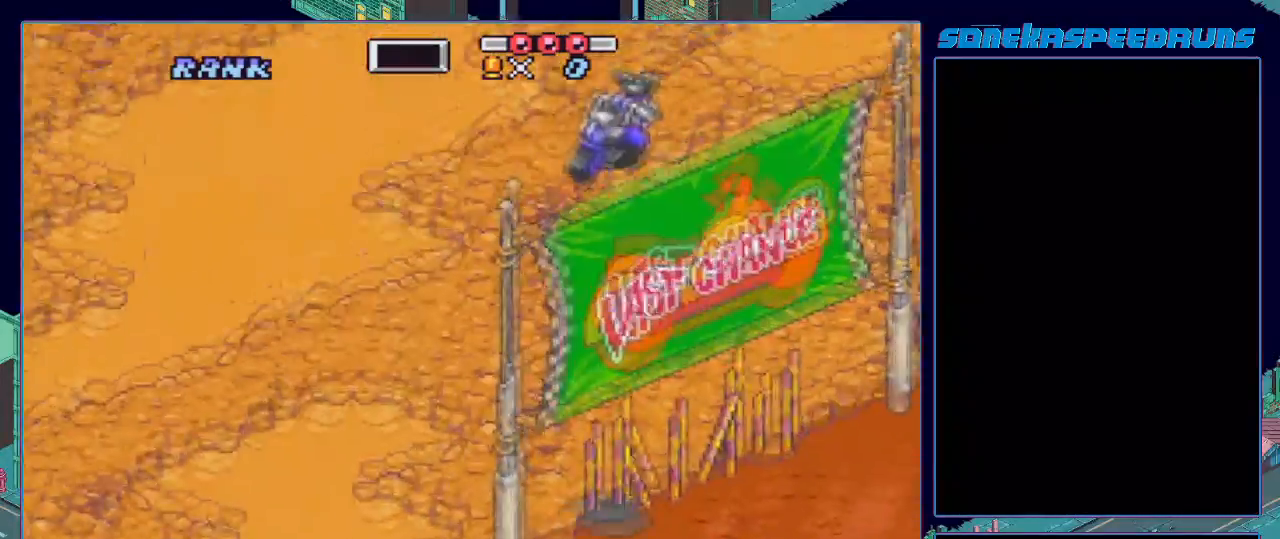
{"buttons": ["B", "DPAD_LEFT"], "events": [[333, "R1", "down"], [433, "R1", "up"]]}
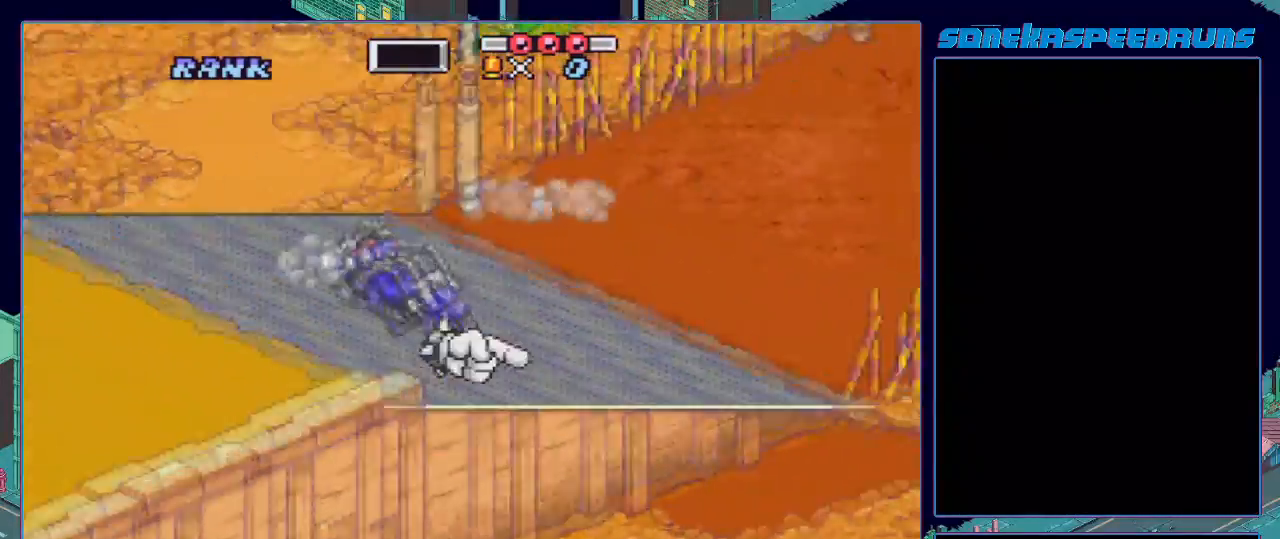
{"buttons": ["B"], "events": [[501, "DPAD_LEFT", "up"]]}
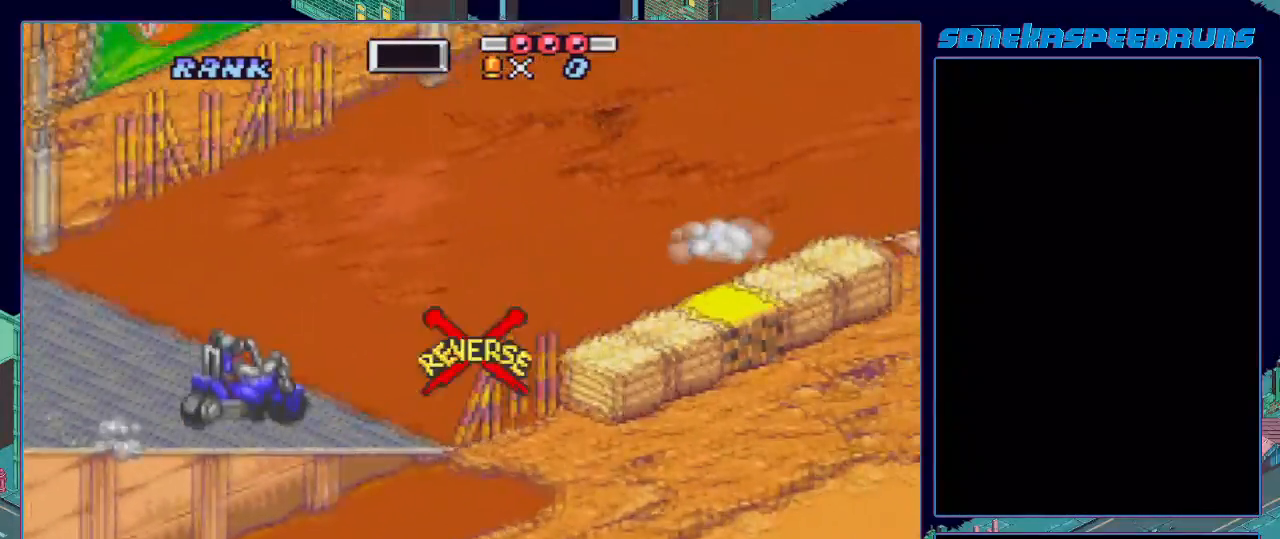
{"buttons": ["B", "X", "DPAD_LEFT"], "events": [[167, "DPAD_LEFT", "down"], [167, "R1", "down"], [167, "X", "down"], [333, "R1", "up"]]}
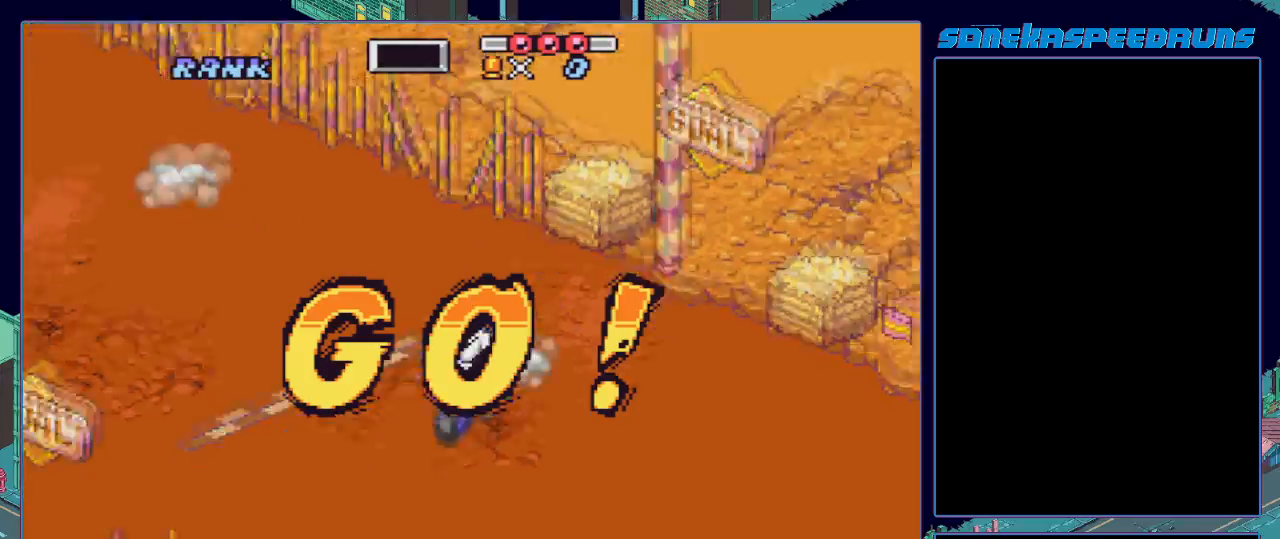
{"buttons": ["B"], "events": [[184, "DPAD_LEFT", "up"], [184, "X", "up"], [234, "X", "down"], [484, "X", "up"]]}
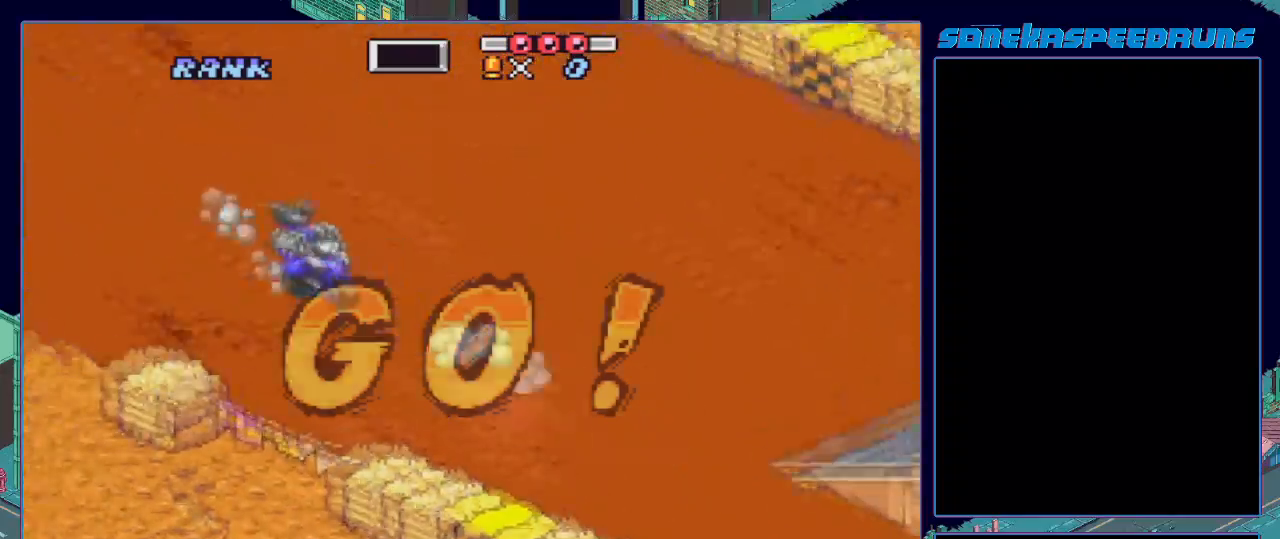
{"buttons": ["B", "X"], "events": [[50, "X", "down"], [150, "DPAD_LEFT", "down"], [283, "DPAD_LEFT", "up"], [333, "X", "up"], [383, "X", "down"]]}
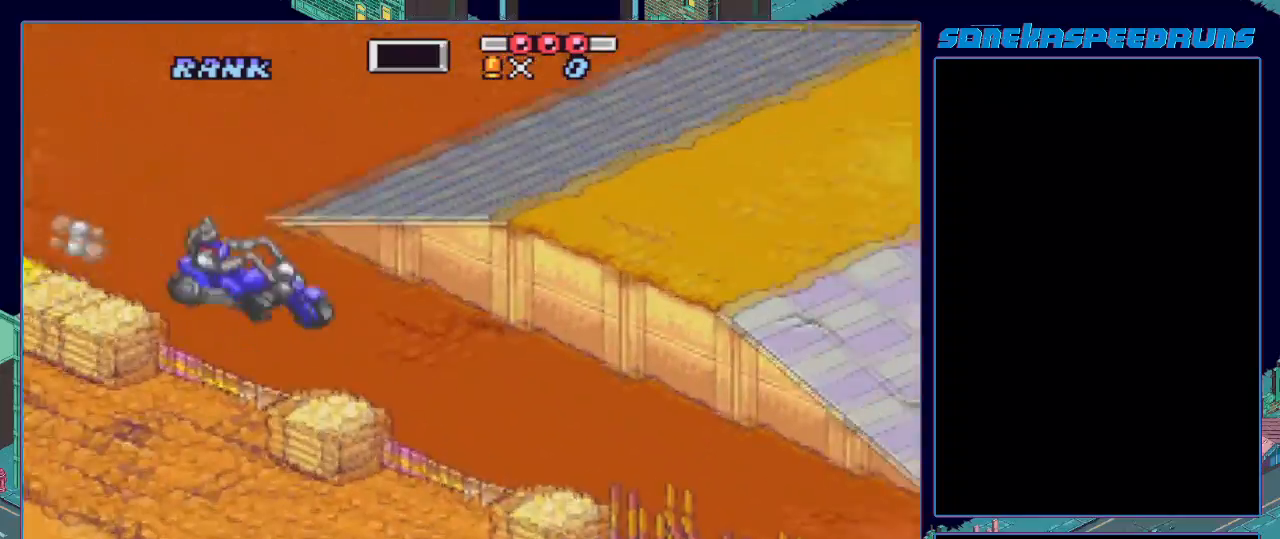
{"buttons": ["B"], "events": [[184, "X", "up"], [250, "X", "down"], [484, "X", "up"]]}